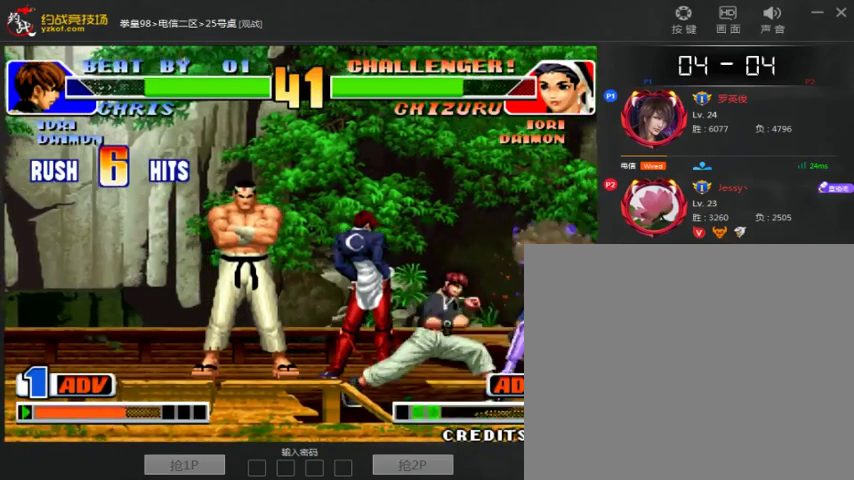
Gameplay with a controller (arcade stick); each line is a JSON object with the inputs held at the frame after it (dt_ms = milliseconds from this image to that frame). "events" lists button and stick changes between this image and that frame as [ms after this image, input, new state], when the widget could be followed in between. Not read: D L3 R3.
{"dt_ms": 500, "buttons": ["B"], "left_stick": "center", "events": [[367, "C", "up"]]}
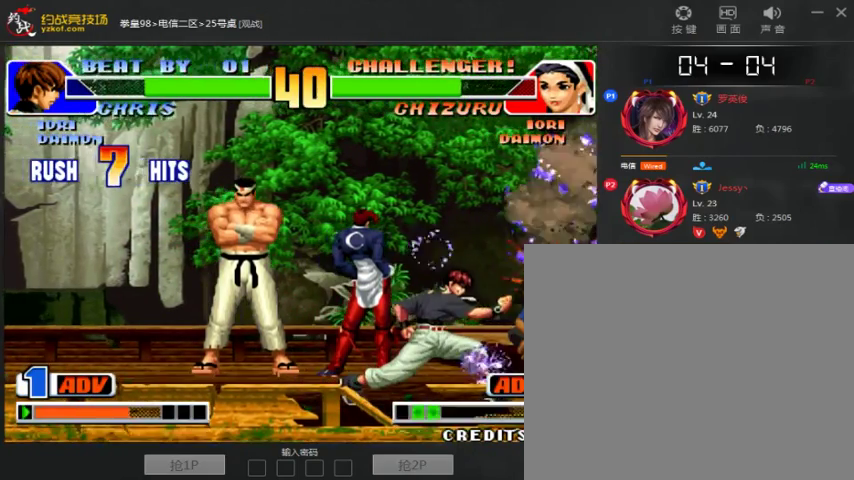
{"dt_ms": 500, "buttons": ["B"], "left_stick": "center", "events": []}
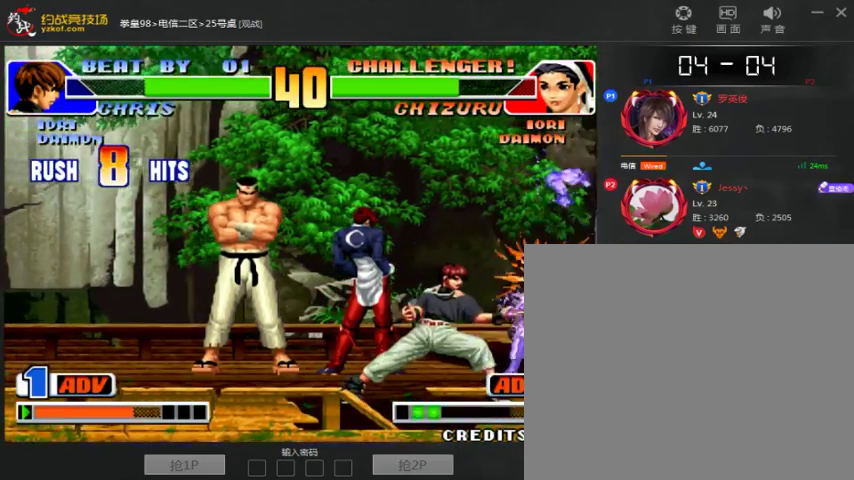
{"dt_ms": 500, "buttons": ["A", "B"], "left_stick": "left"}
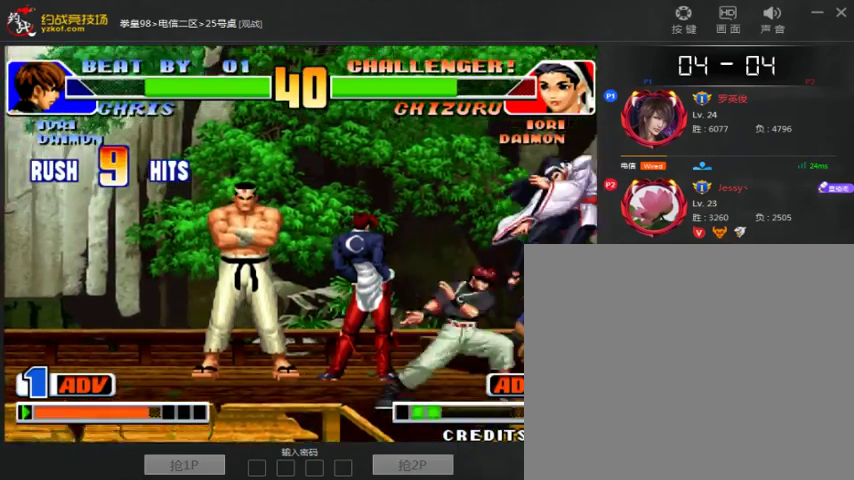
{"dt_ms": 500, "buttons": ["B", "C"], "left_stick": "down", "events": [[33, "A", "up"], [133, "A", "down"], [133, "left_stick", "right"], [200, "B", "up"], [300, "C", "down"], [300, "left_stick", "down"], [333, "A", "up"], [400, "A", "down"], [400, "B", "down"], [500, "A", "up"]]}
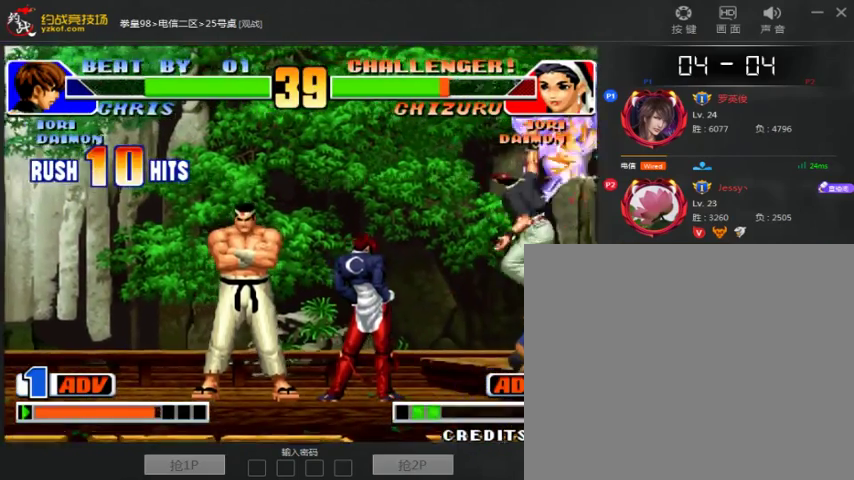
{"dt_ms": 500, "buttons": ["A"], "left_stick": "center", "events": [[33, "B", "up"], [100, "A", "down"], [100, "B", "down"], [100, "left_stick", "center"], [200, "A", "up"], [200, "B", "up"], [300, "B", "down"], [400, "B", "up"], [433, "A", "down"], [500, "C", "up"]]}
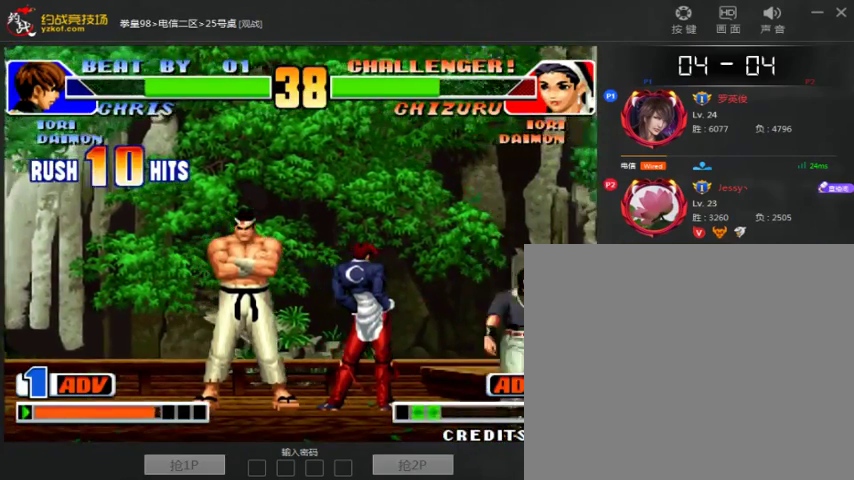
{"dt_ms": 500, "buttons": [], "left_stick": "center", "events": [[33, "A", "up"], [33, "left_stick", "right"], [200, "left_stick", "center"], [233, "A", "down"], [233, "B", "down"], [300, "A", "up"], [300, "B", "up"]]}
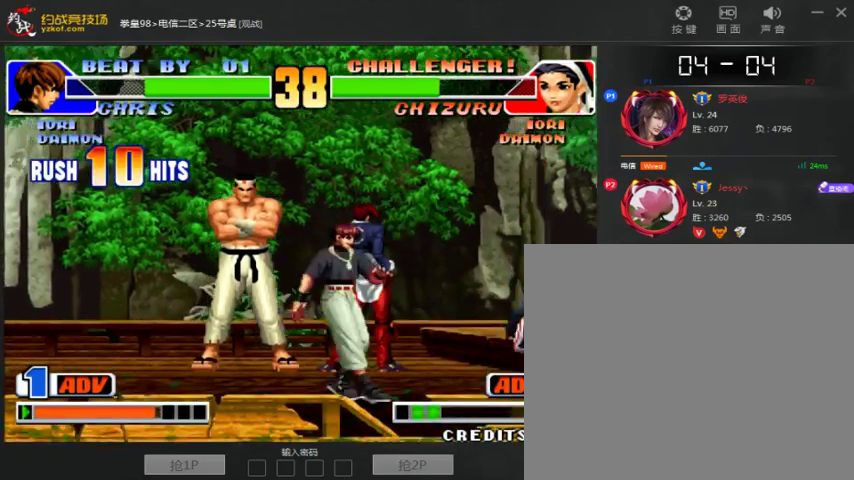
{"dt_ms": 500, "buttons": [], "left_stick": "right", "events": [[100, "left_stick", "down-right"], [467, "left_stick", "right"]]}
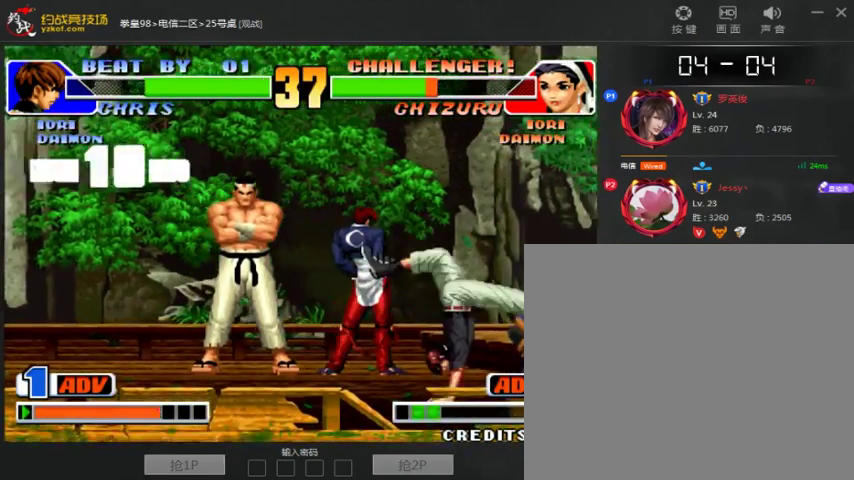
{"dt_ms": 500, "buttons": [], "left_stick": "center", "events": [[267, "left_stick", "center"], [400, "A", "down"], [400, "left_stick", "down"], [467, "A", "up"], [500, "left_stick", "center"]]}
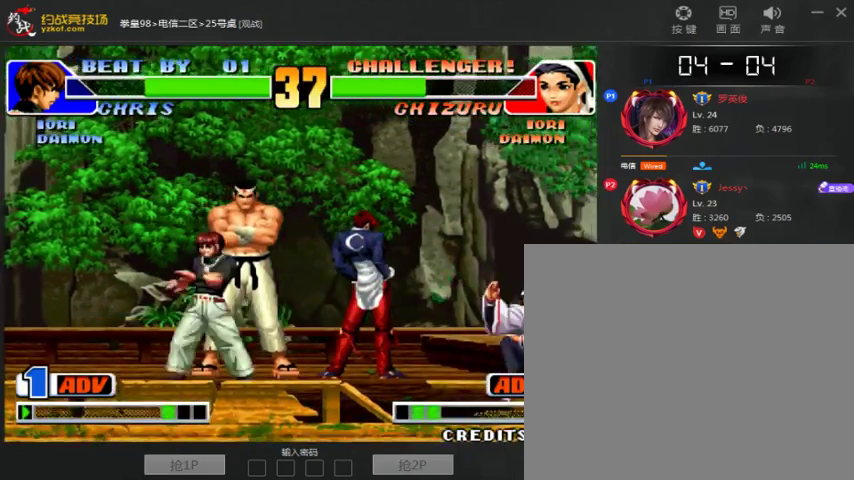
{"dt_ms": 500, "buttons": [], "left_stick": "down-right", "events": [[67, "left_stick", "left"], [367, "left_stick", "down-right"]]}
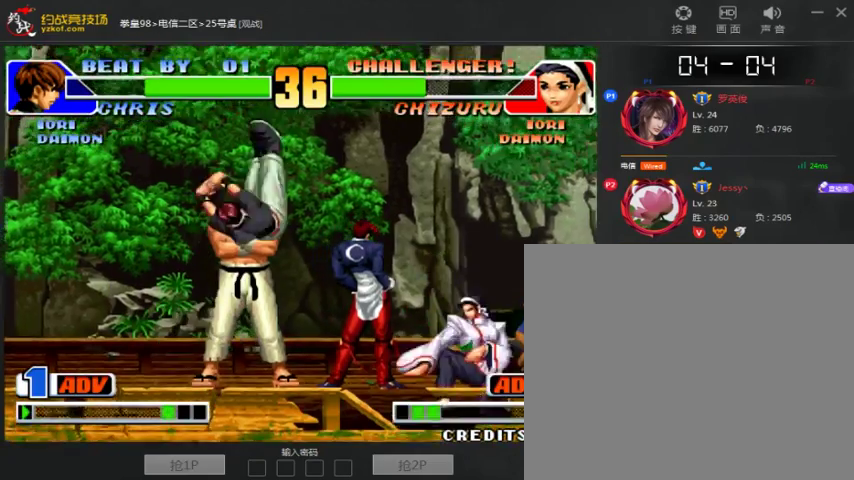
{"dt_ms": 500, "buttons": [], "left_stick": "right", "events": [[167, "left_stick", "right"]]}
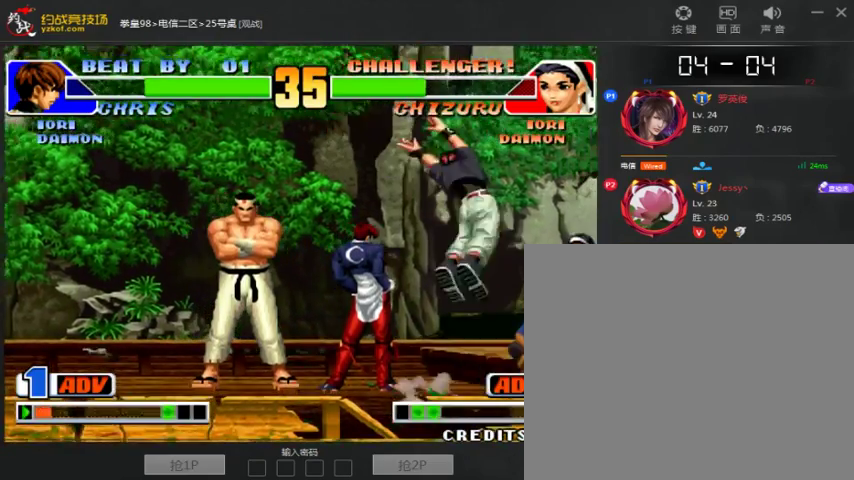
{"dt_ms": 500, "buttons": [], "left_stick": "down-right", "events": [[67, "left_stick", "down-right"]]}
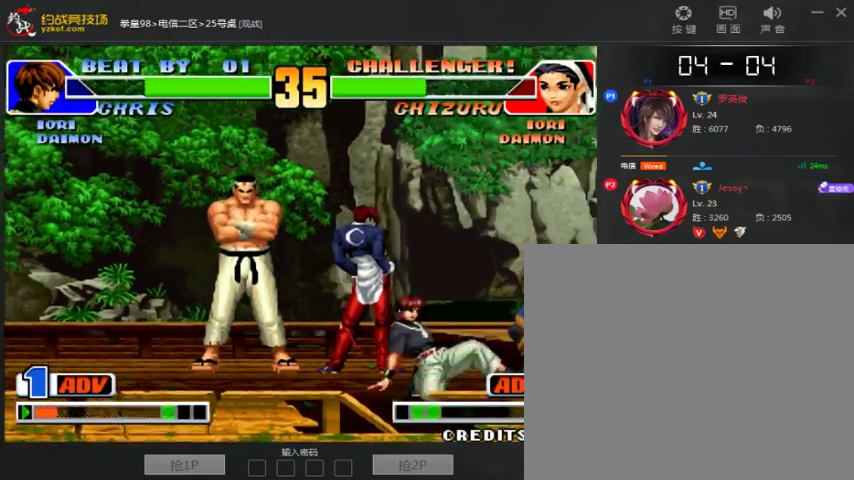
{"dt_ms": 500, "buttons": [], "left_stick": "right", "events": [[100, "B", "down"], [200, "B", "up"], [367, "left_stick", "right"]]}
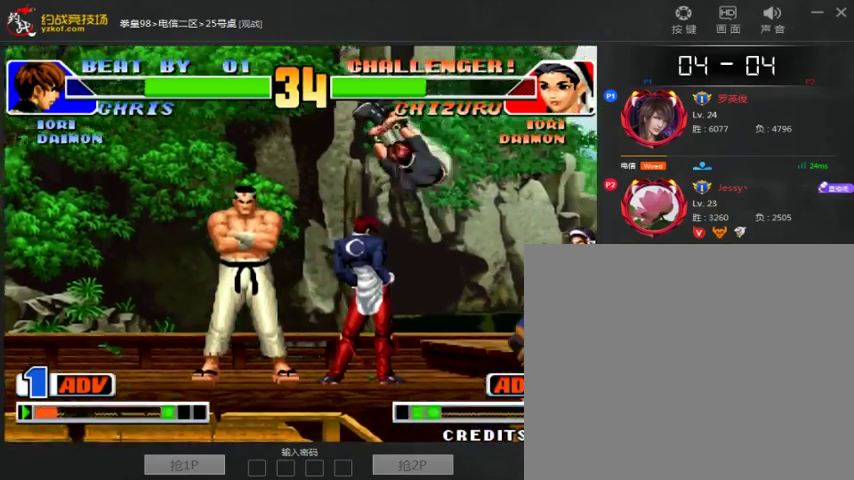
{"dt_ms": 500, "buttons": [], "left_stick": "center", "events": [[100, "left_stick", "down-right"], [167, "C", "down"], [267, "C", "up"], [400, "left_stick", "center"]]}
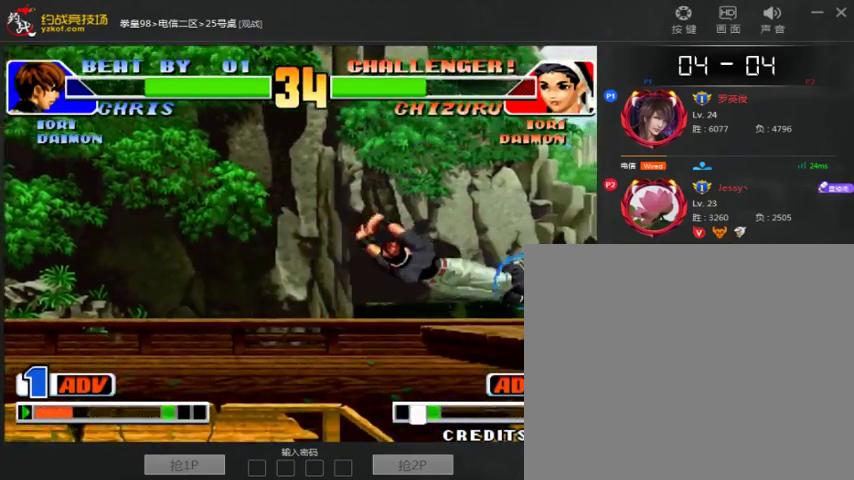
{"dt_ms": 1000, "buttons": [], "left_stick": "center"}
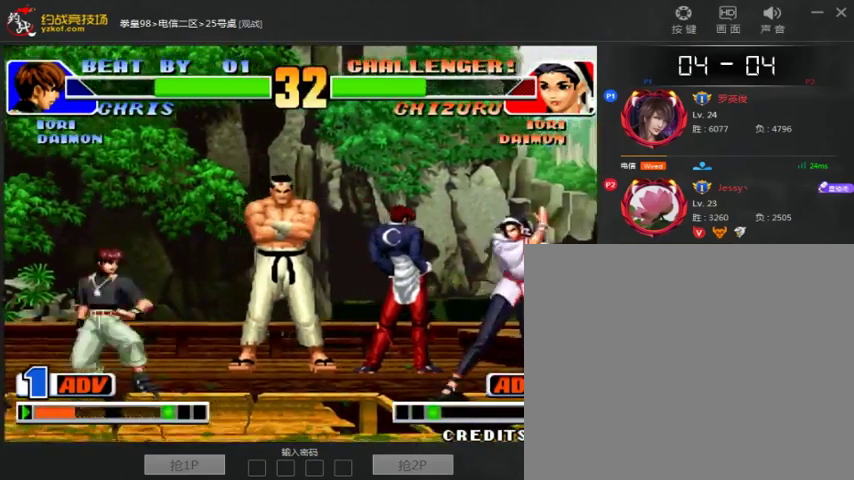
{"dt_ms": 500, "buttons": [], "left_stick": "center", "events": [[33, "C", "down"], [100, "C", "up"]]}
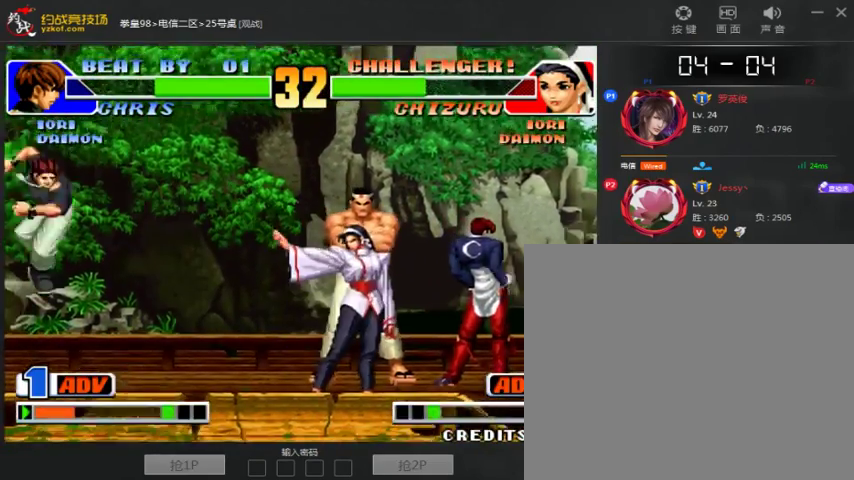
{"dt_ms": 500, "buttons": [], "left_stick": "down-right", "events": [[200, "left_stick", "right"], [300, "left_stick", "down-right"]]}
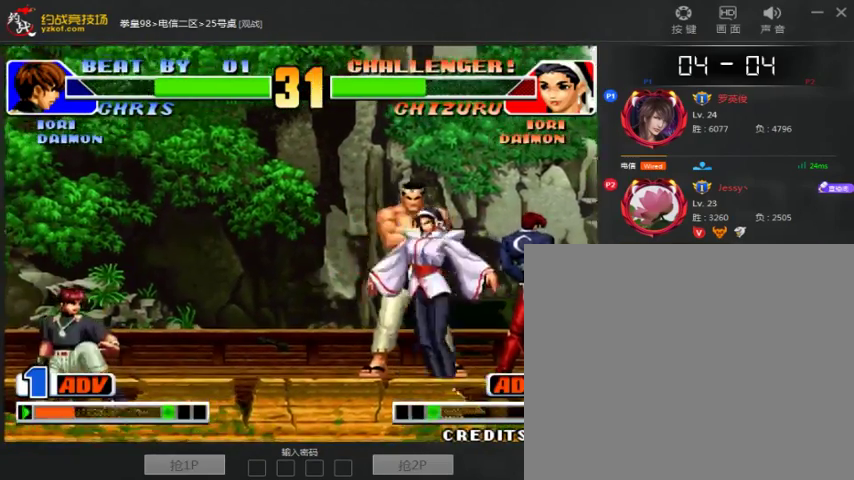
{"dt_ms": 500, "buttons": [], "left_stick": "down-right", "events": [[100, "left_stick", "center"], [133, "C", "down"], [233, "C", "up"], [333, "left_stick", "right"], [400, "left_stick", "down-right"]]}
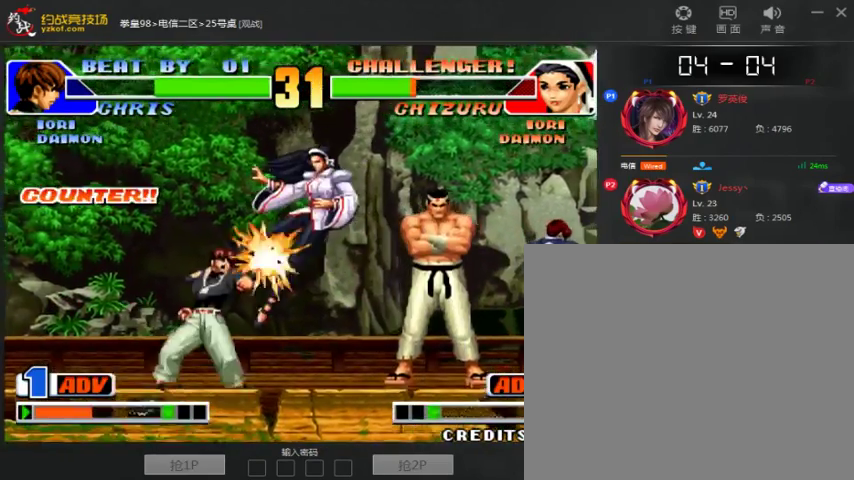
{"dt_ms": 500, "buttons": [], "left_stick": "right", "events": [[133, "A", "down"], [200, "A", "up"], [200, "left_stick", "center"], [467, "left_stick", "right"]]}
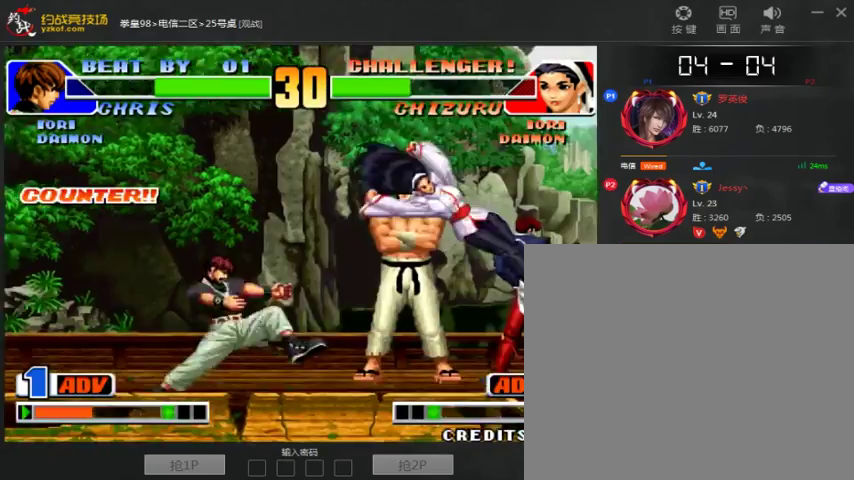
{"dt_ms": 500, "buttons": [], "left_stick": "center", "events": [[200, "A", "down"], [233, "B", "down"], [300, "B", "up"], [500, "A", "up"], [500, "left_stick", "center"]]}
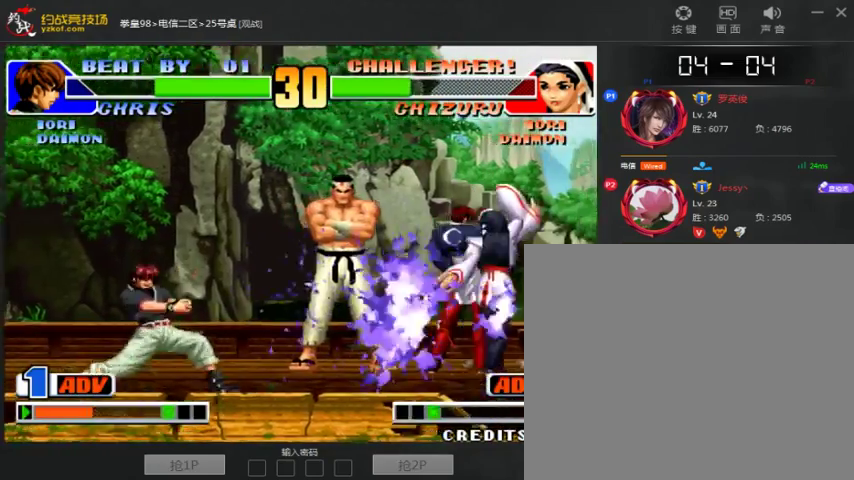
{"dt_ms": 500, "buttons": [], "left_stick": "center", "events": [[33, "left_stick", "left"], [133, "left_stick", "down-right"], [200, "left_stick", "right"], [267, "C", "down"], [400, "C", "up"], [467, "left_stick", "center"]]}
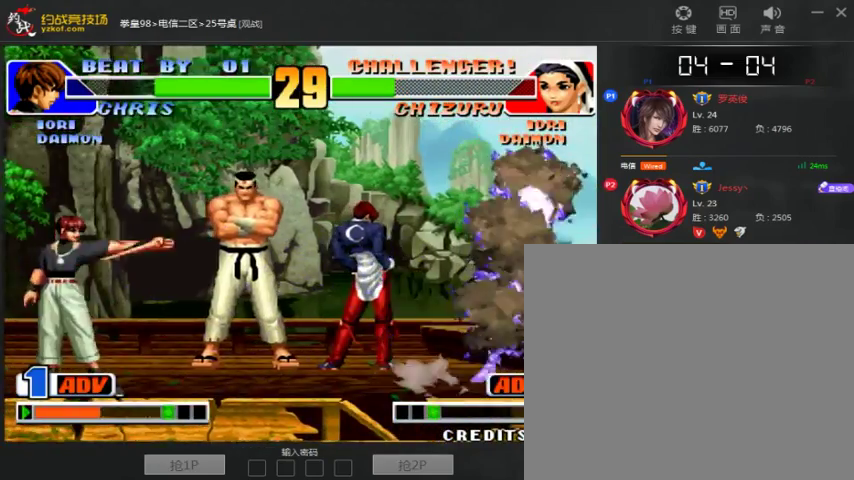
{"dt_ms": 500, "buttons": [], "left_stick": "left", "events": [[100, "left_stick", "left"]]}
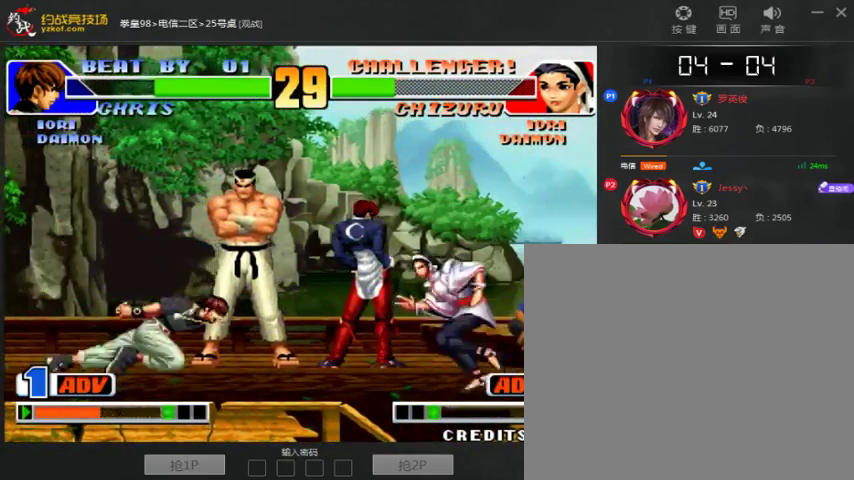
{"dt_ms": 500, "buttons": [], "left_stick": "right", "events": [[167, "C", "down"], [167, "left_stick", "down-left"], [267, "C", "up"], [367, "left_stick", "down-right"], [400, "C", "down"], [467, "left_stick", "right"], [500, "C", "up"]]}
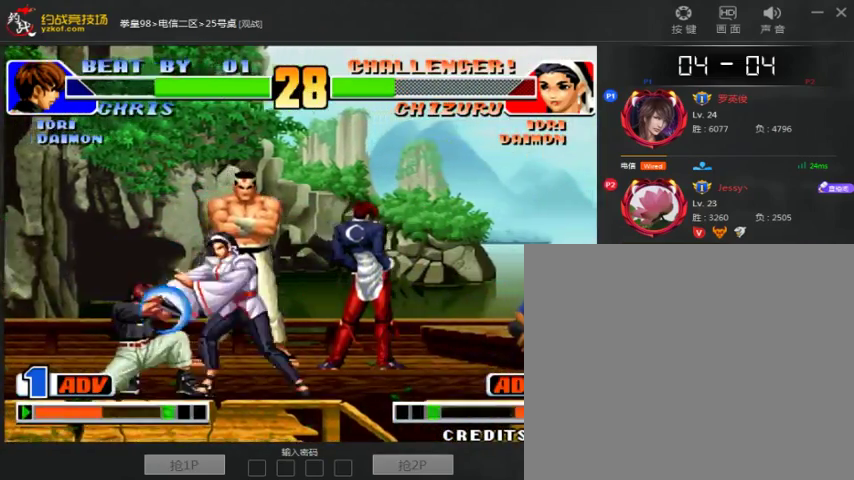
{"dt_ms": 500, "buttons": [], "left_stick": "right", "events": [[100, "C", "down"], [167, "left_stick", "center"], [200, "C", "up"], [300, "left_stick", "left"], [400, "left_stick", "down-right"], [467, "left_stick", "right"]]}
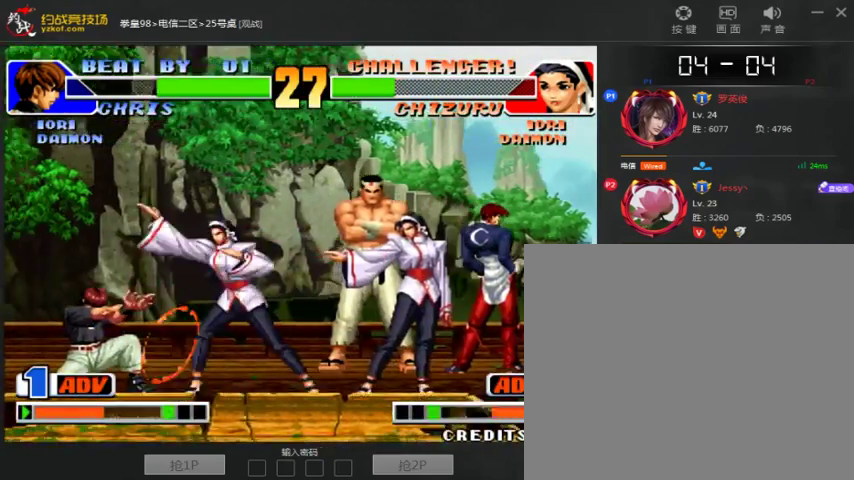
{"dt_ms": 500, "buttons": ["C"], "left_stick": "down-left", "events": [[133, "left_stick", "center"], [233, "left_stick", "left"], [433, "left_stick", "down-left"], [467, "C", "down"]]}
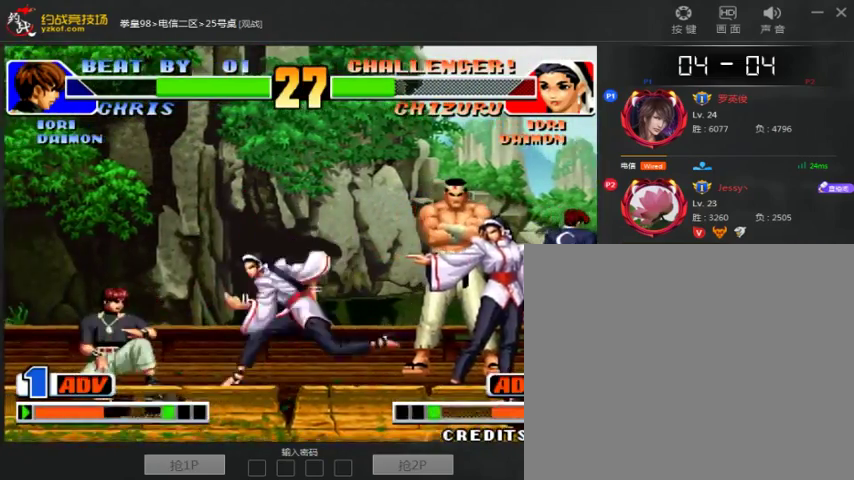
{"dt_ms": 500, "buttons": [], "left_stick": "center", "events": [[33, "C", "up"], [33, "left_stick", "left"], [167, "left_stick", "down-right"], [267, "left_stick", "center"]]}
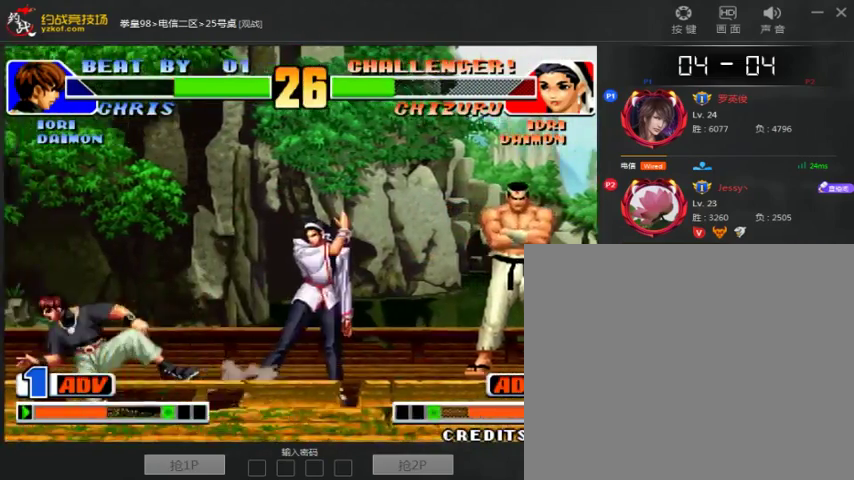
{"dt_ms": 500, "buttons": [], "left_stick": "center", "events": [[167, "left_stick", "down"], [267, "A", "down"], [267, "left_stick", "right"], [333, "A", "up"], [333, "left_stick", "center"], [433, "A", "down"], [500, "A", "up"]]}
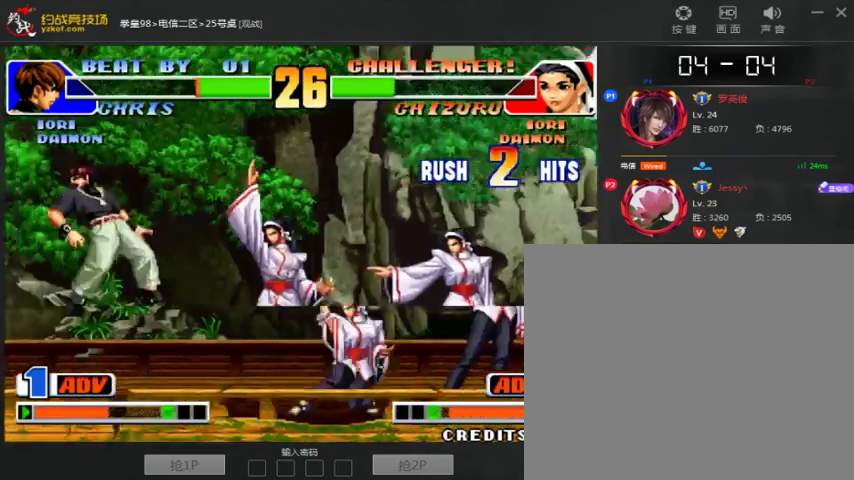
{"dt_ms": 500, "buttons": ["B", "C"], "left_stick": "center", "events": [[133, "B", "down"], [200, "B", "up"], [500, "B", "down"], [500, "C", "down"]]}
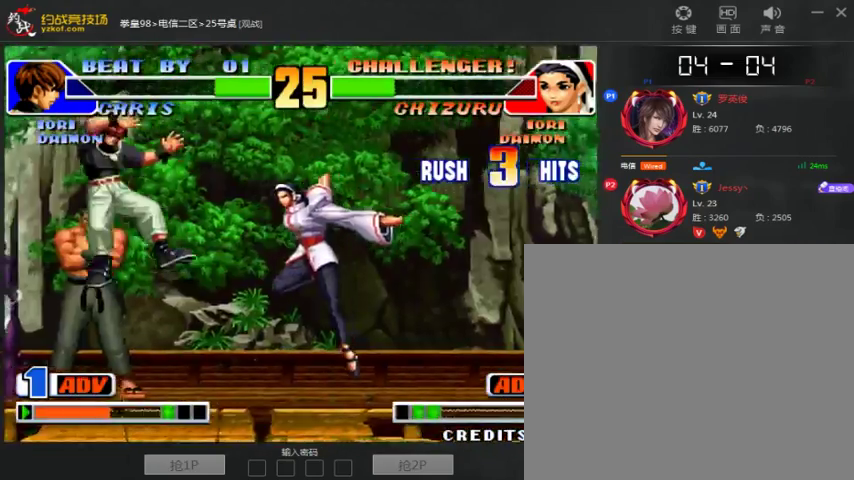
{"dt_ms": 500, "buttons": [], "left_stick": "center", "events": [[100, "B", "up"], [100, "C", "up"], [133, "left_stick", "left"], [233, "left_stick", "center"], [300, "left_stick", "left"], [400, "left_stick", "right"], [500, "left_stick", "center"]]}
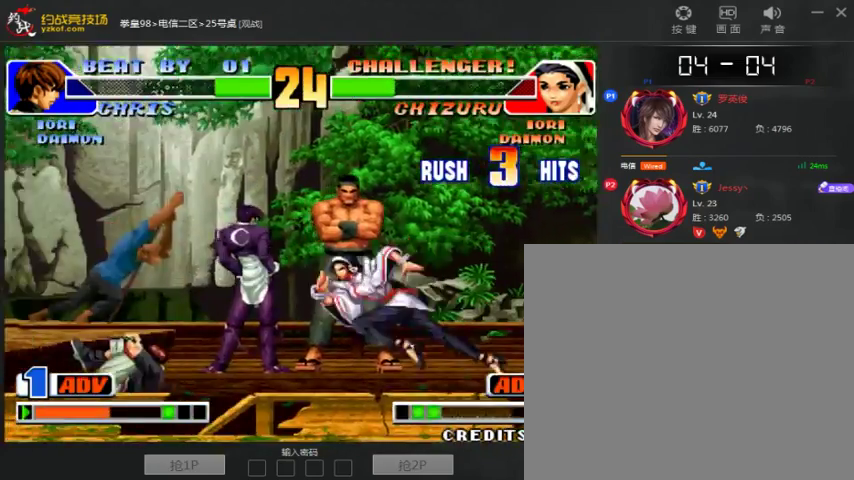
{"dt_ms": 500, "buttons": [], "left_stick": "center", "events": [[100, "C", "down"], [200, "C", "up"], [300, "left_stick", "left"], [367, "left_stick", "down"], [500, "left_stick", "center"]]}
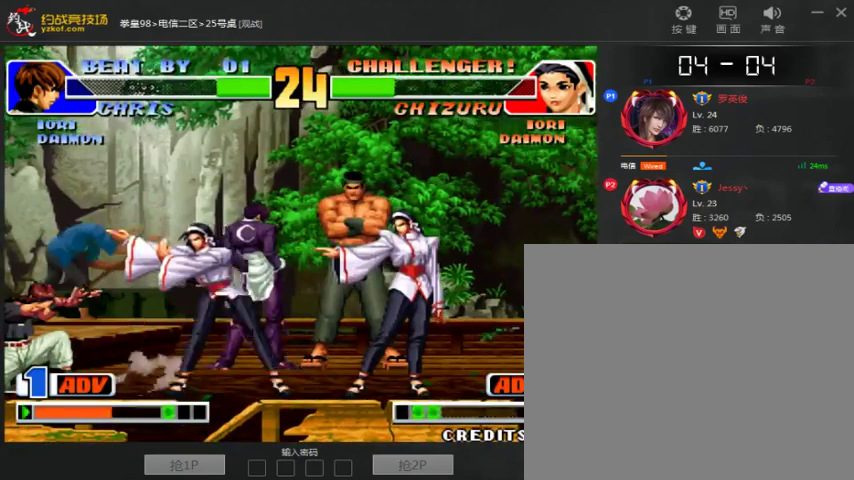
{"dt_ms": 500, "buttons": [], "left_stick": "down", "events": [[200, "left_stick", "down-right"], [500, "left_stick", "down"]]}